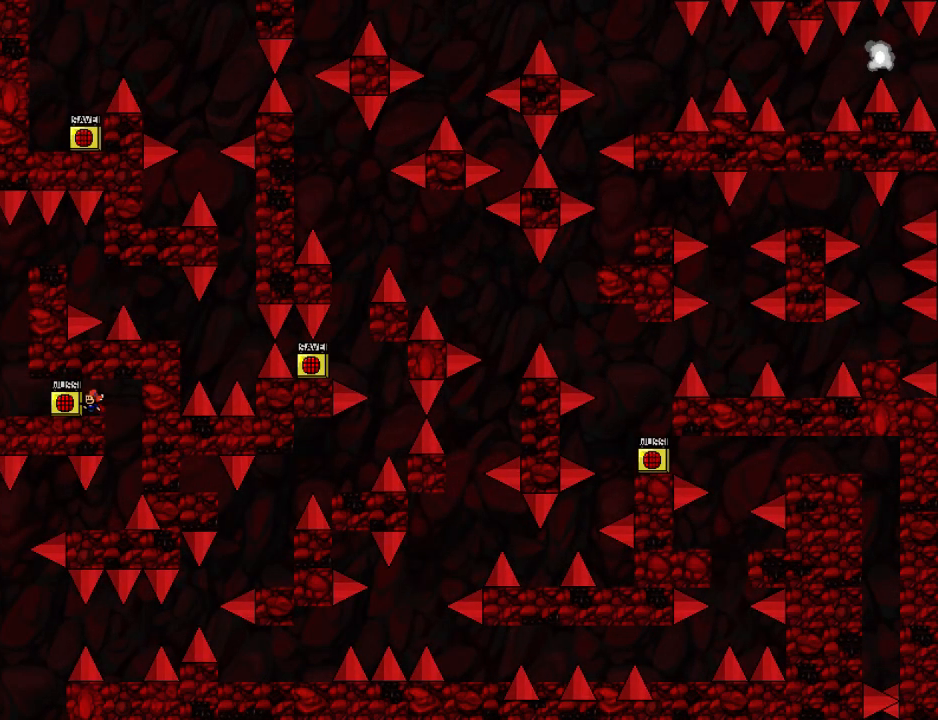
Gameplay with keyboard; each line is a JSON object with the keys held at the frame after it. "events" lists presses ("down") and releases ("up") of "down", "left", "r", "right", "shift_l", "shift_r", "up" and "z" between this image and that frame as [ms after this image, input, new state], when the widget could be followed in between. No other keys are recorded. Mouse input is not recorded.
{"keys": ["down"], "events": []}
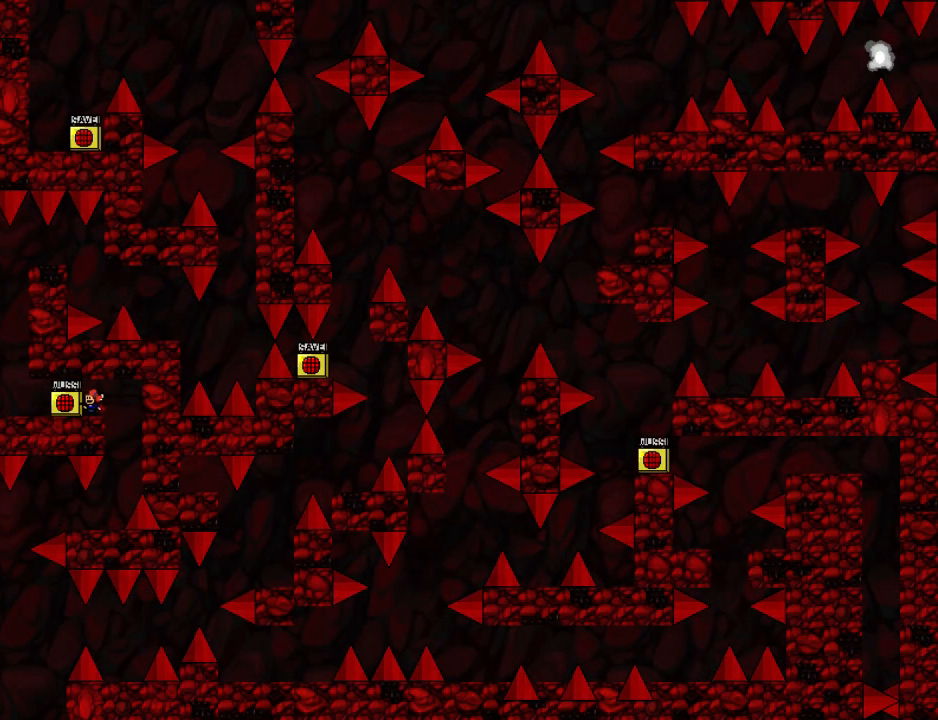
{"keys": ["down"], "events": []}
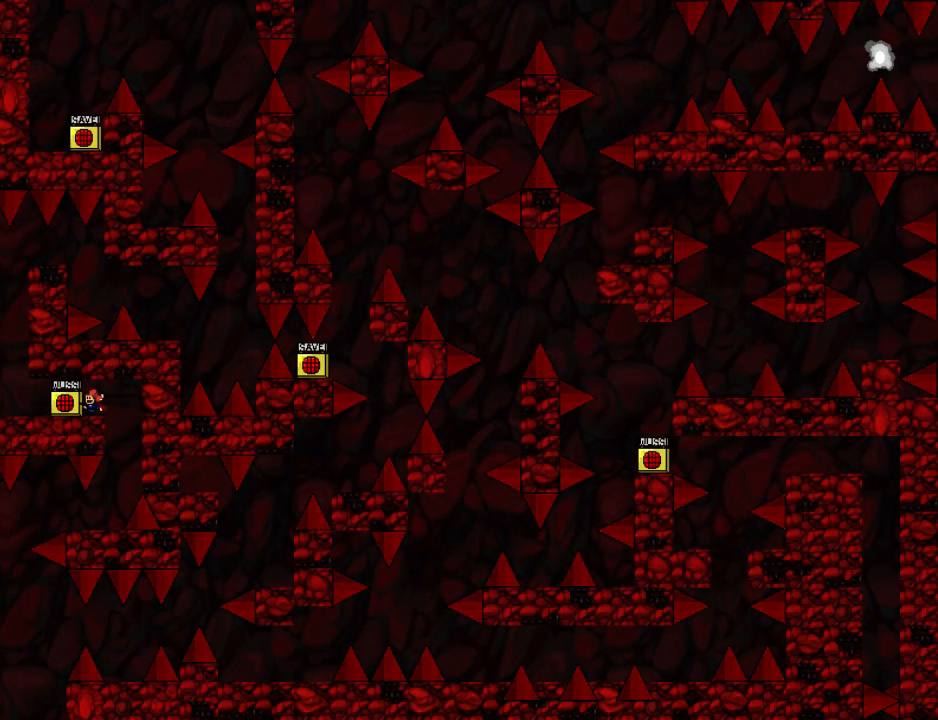
{"keys": ["down"], "events": []}
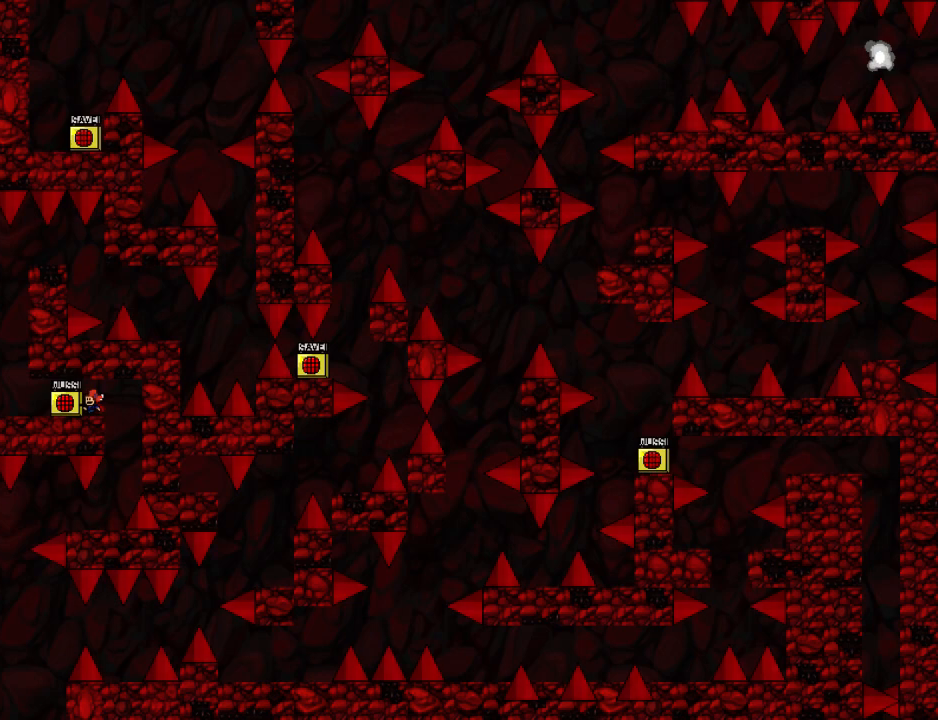
{"keys": ["down"], "events": []}
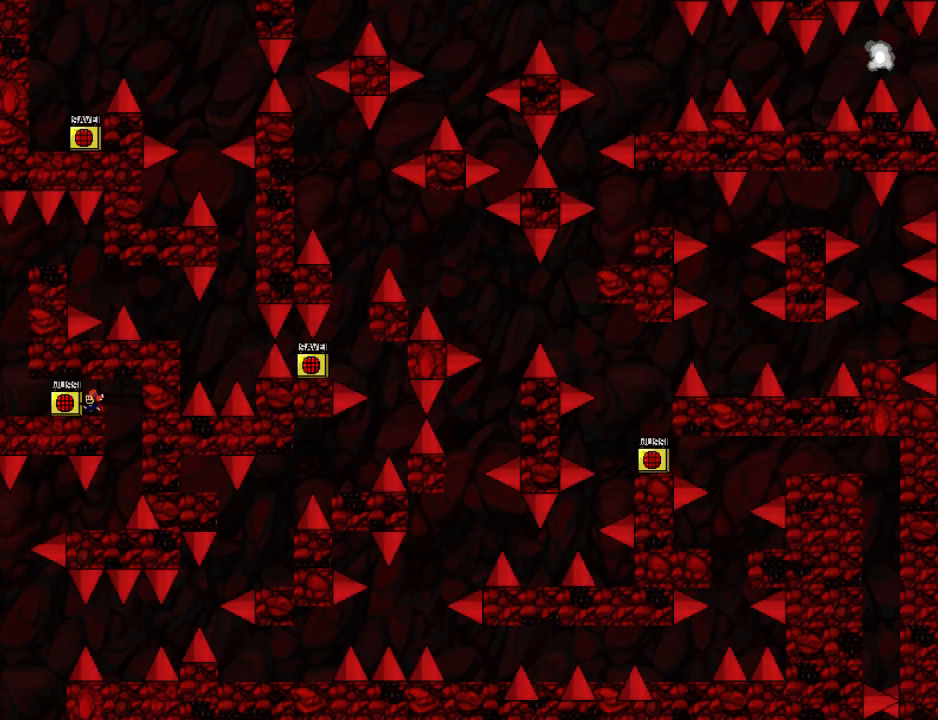
{"keys": ["down"], "events": [[60, "r", "down"], [260, "r", "up"]]}
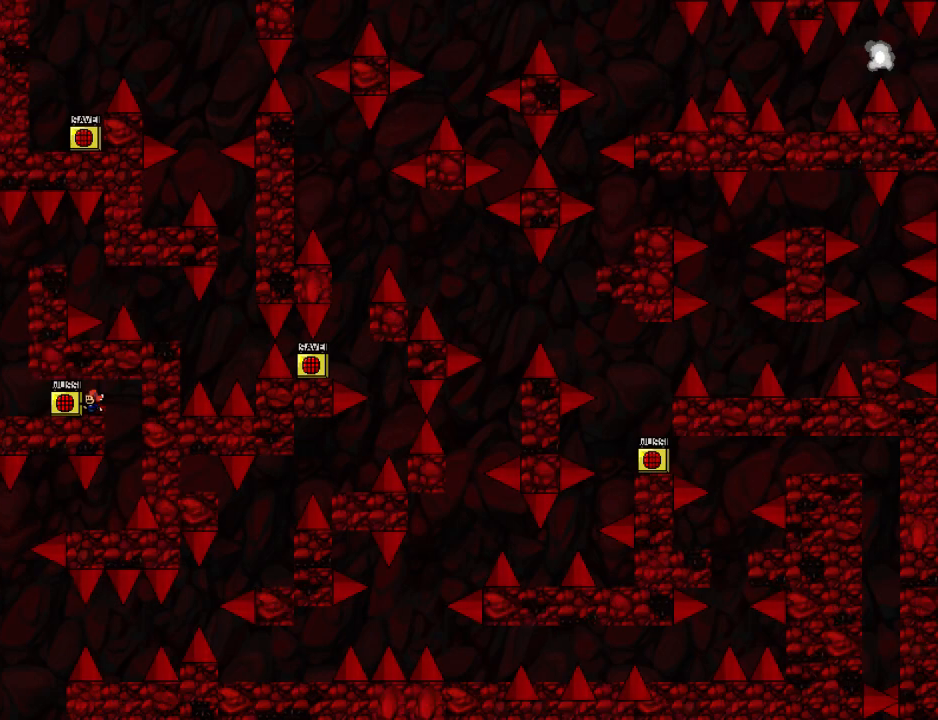
{"keys": ["down", "r"], "events": [[180, "r", "down"], [340, "r", "up"], [480, "r", "down"]]}
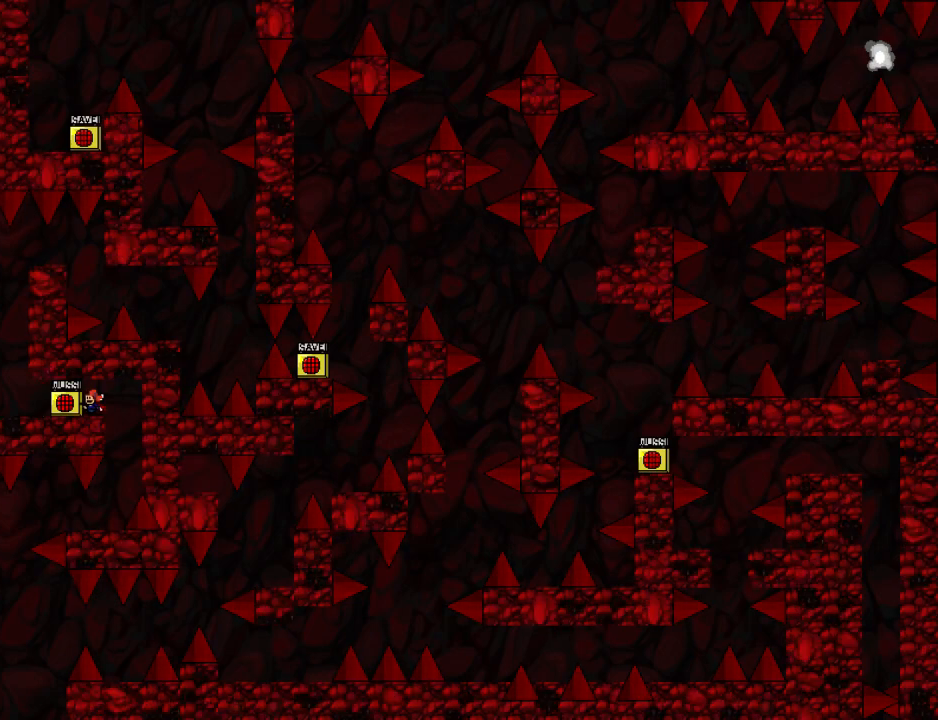
{"keys": ["down", "r"], "events": [[100, "r", "up"], [500, "r", "down"]]}
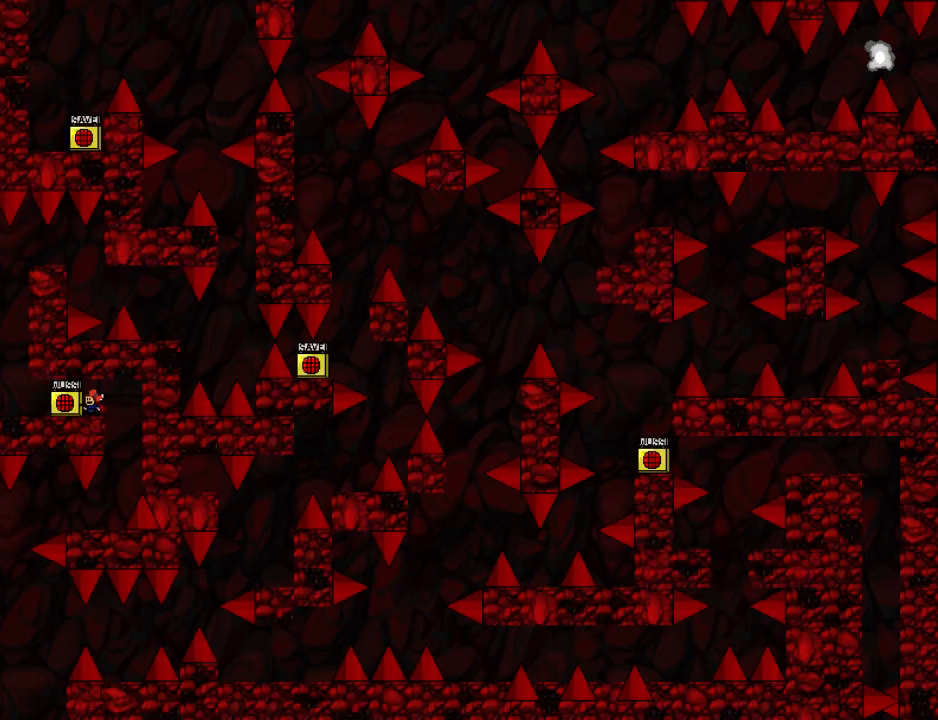
{"keys": ["down", "r"], "events": [[100, "r", "up"], [200, "r", "down"], [320, "r", "up"], [440, "r", "down"]]}
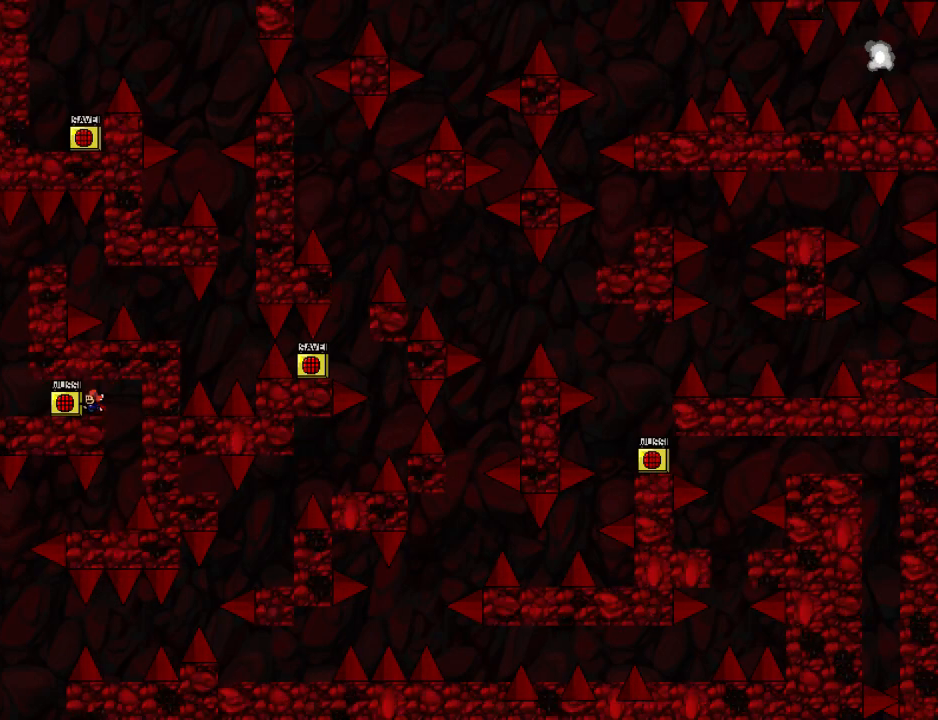
{"keys": ["down"], "events": [[100, "r", "up"]]}
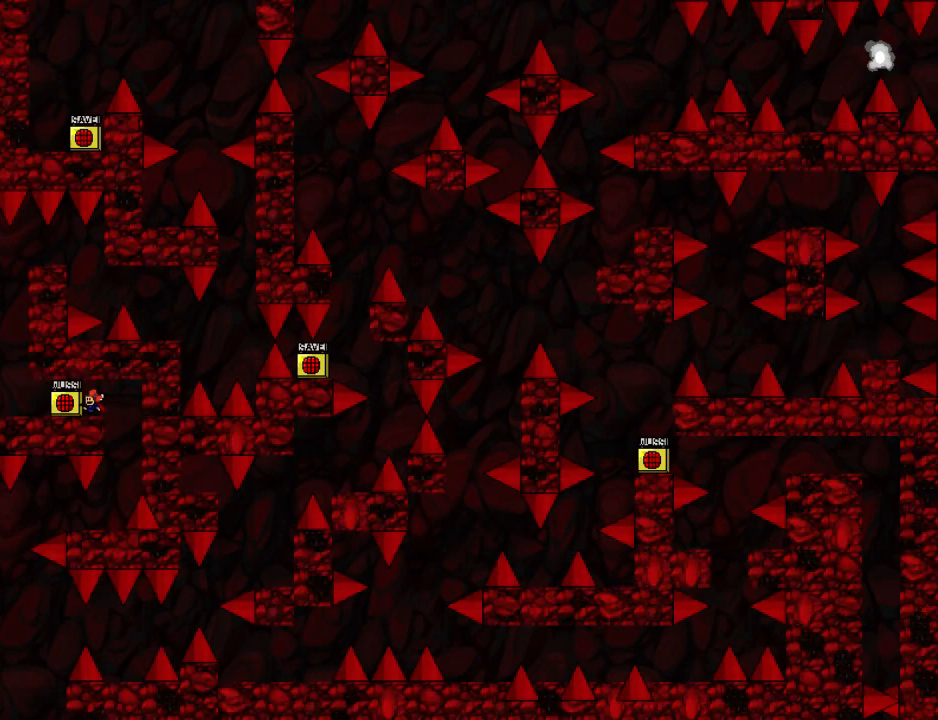
{"keys": ["down", "r"], "events": [[340, "r", "down"]]}
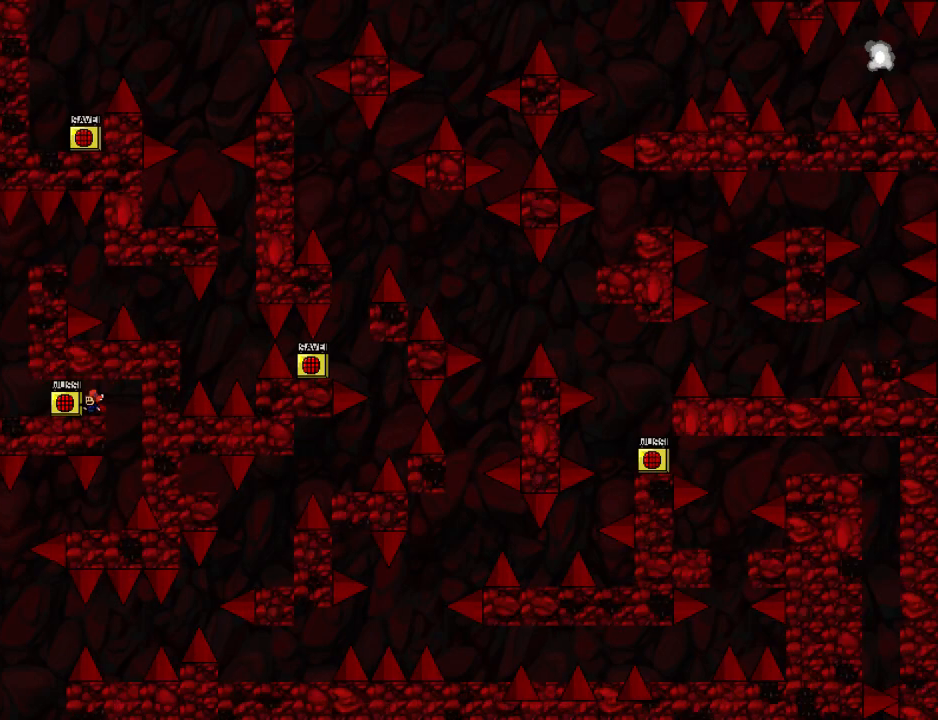
{"keys": ["down"], "events": [[40, "r", "up"], [120, "r", "down"], [240, "r", "up"], [320, "r", "down"], [360, "r", "up"]]}
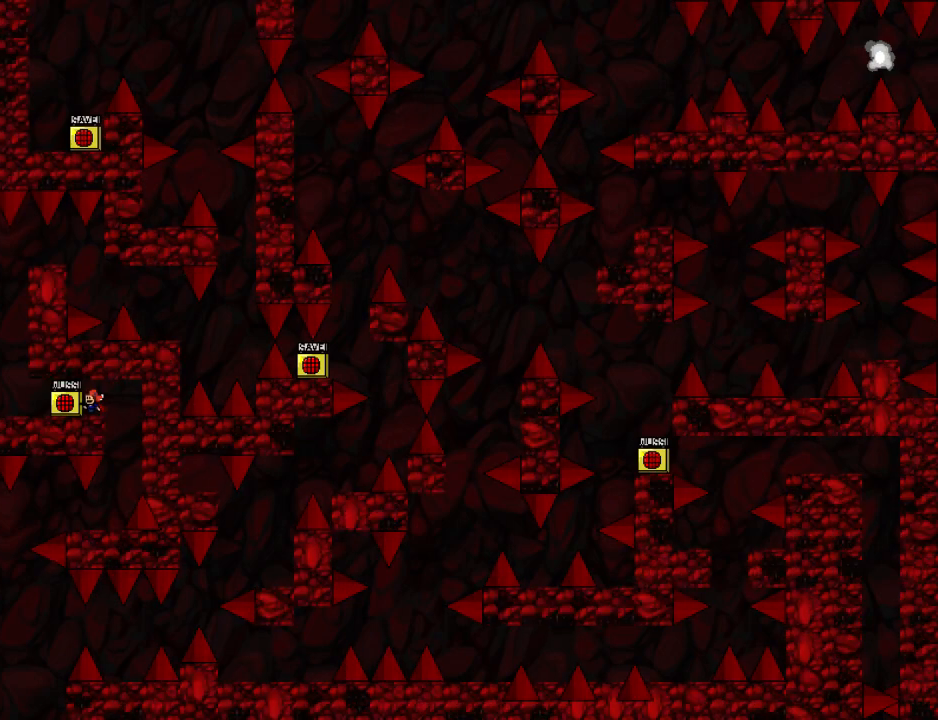
{"keys": ["r"], "events": [[20, "r", "down"], [100, "r", "up"], [200, "r", "down"], [280, "r", "up"], [360, "r", "down"], [380, "down", "up"]]}
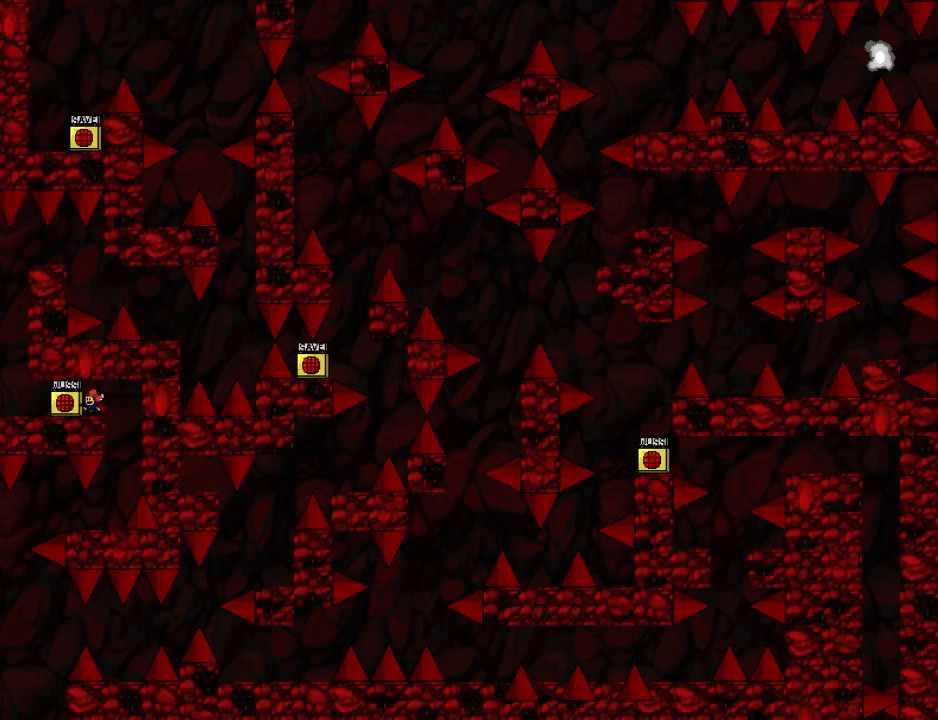
{"keys": [], "events": [[200, "r", "up"], [280, "right", "down"], [440, "right", "up"]]}
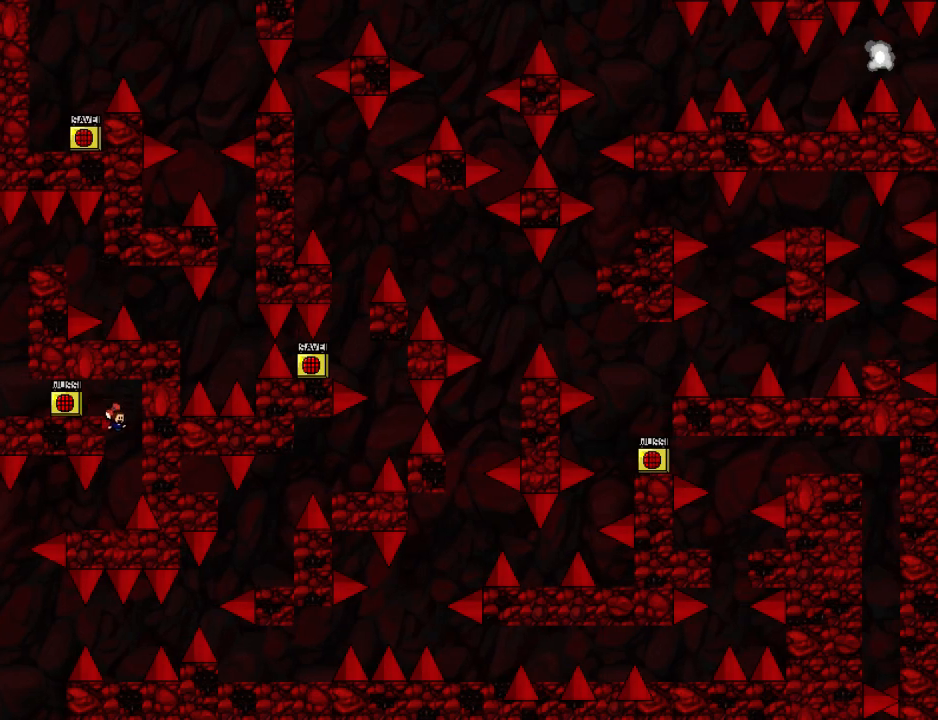
{"keys": ["left"], "events": [[200, "left", "down"], [440, "shift_l", "down"], [460, "shift_l", "up"]]}
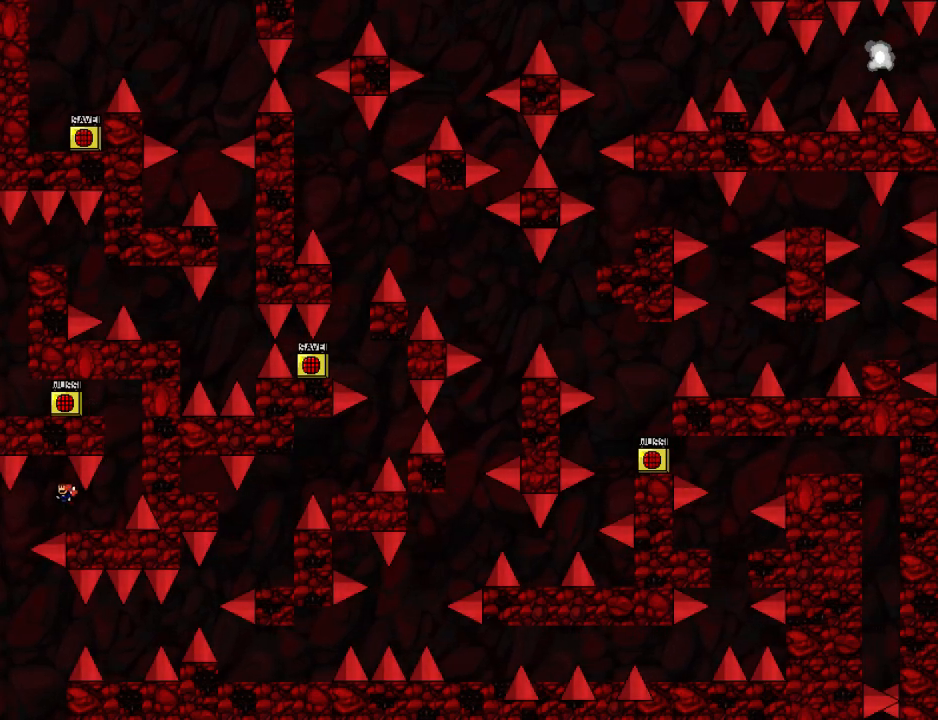
{"keys": ["right"], "events": [[40, "left", "up"], [100, "left", "down"], [400, "left", "up"], [460, "right", "down"]]}
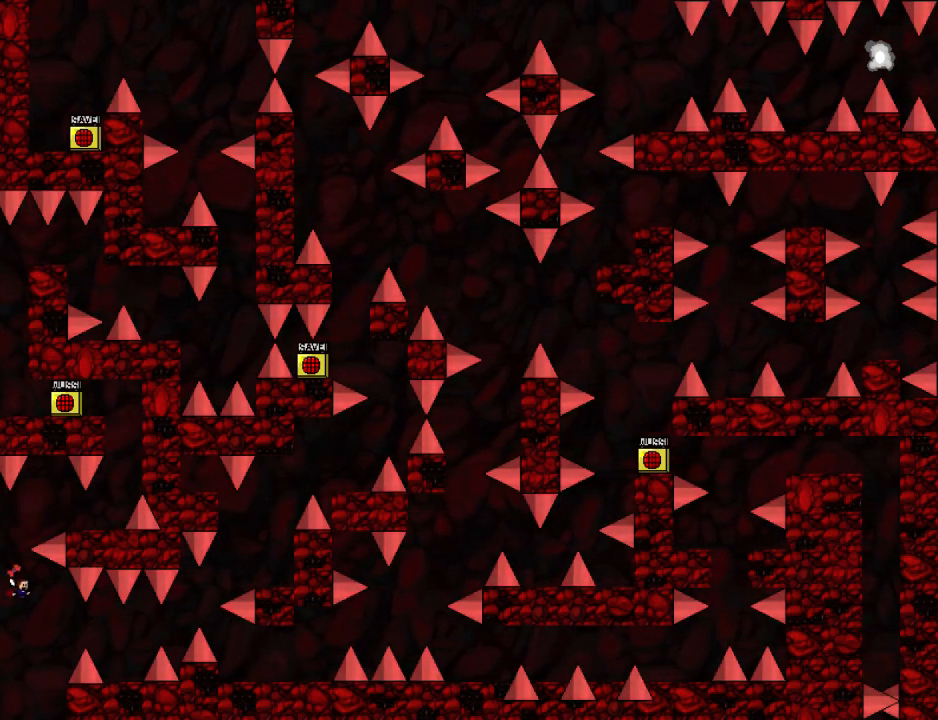
{"keys": ["right"], "events": [[180, "shift_l", "down"], [260, "shift_l", "up"]]}
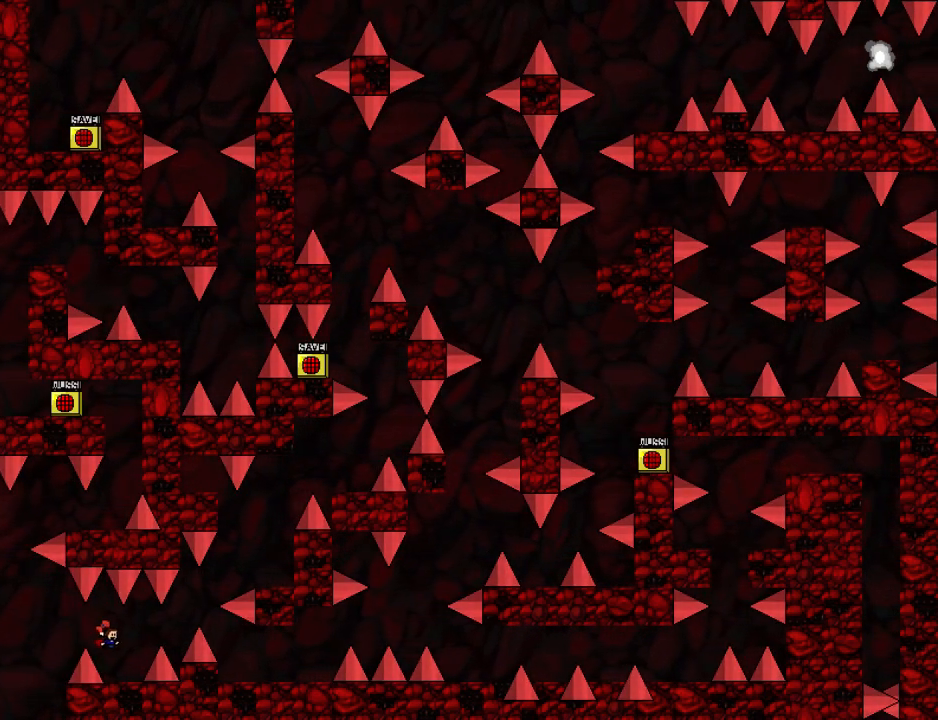
{"keys": [], "events": [[100, "right", "up"], [280, "shift_l", "down"], [300, "shift_l", "up"]]}
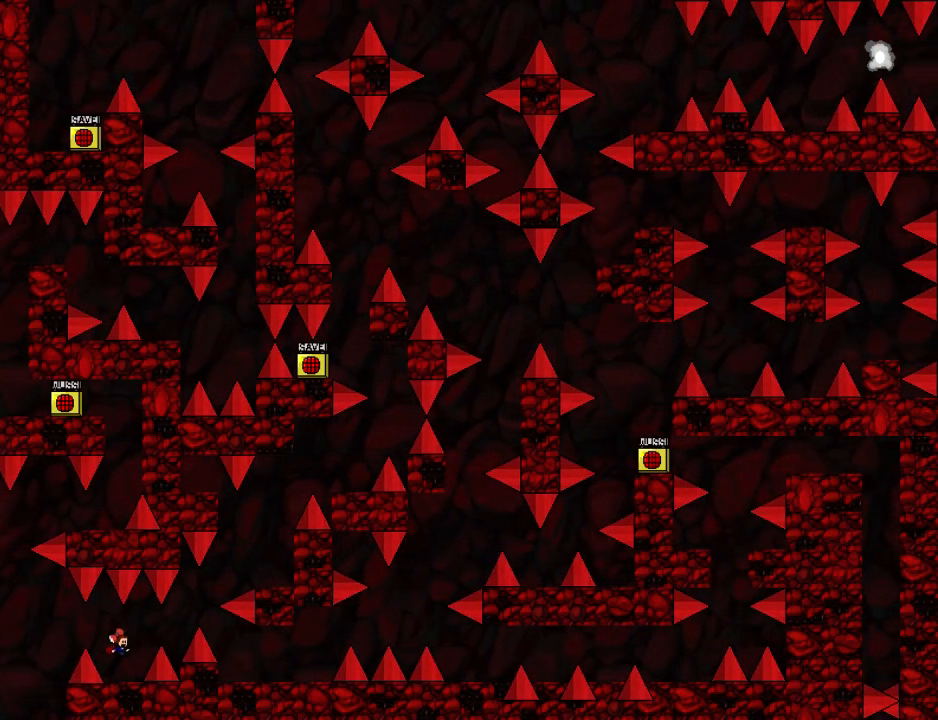
{"keys": ["right", "shift_l"], "events": [[180, "right", "down"], [200, "shift_l", "down"], [280, "shift_l", "up"], [500, "shift_l", "down"]]}
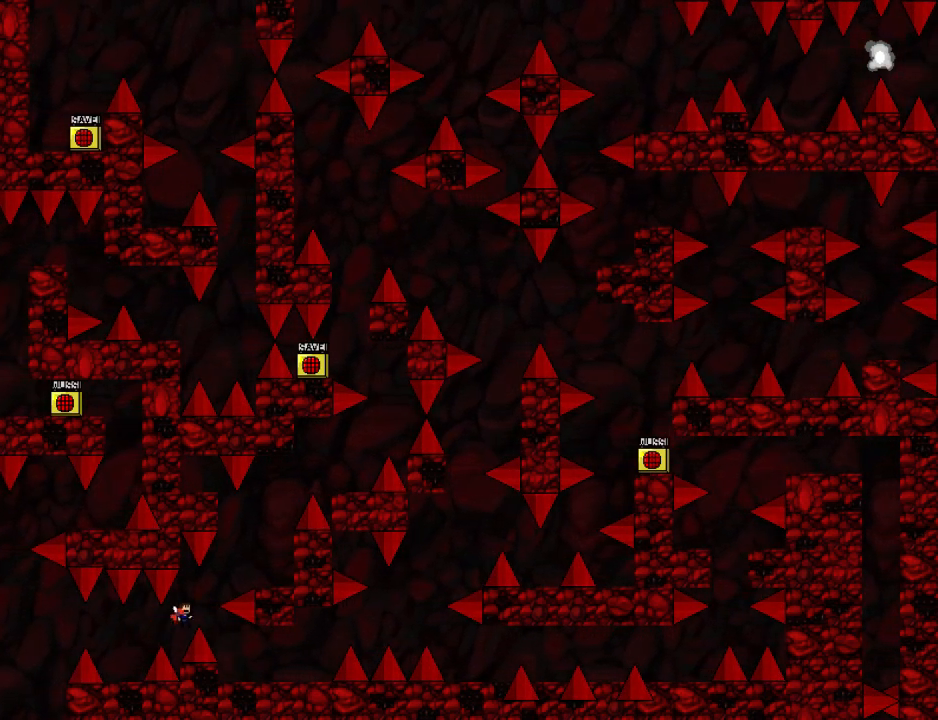
{"keys": ["right"], "events": [[380, "shift_l", "up"]]}
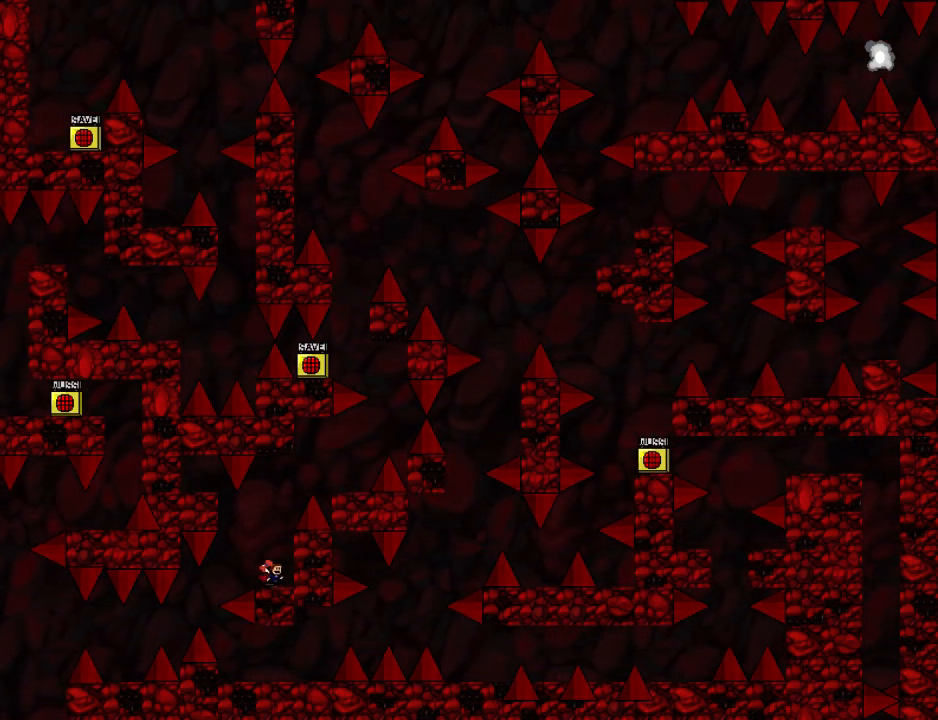
{"keys": [], "events": [[480, "right", "up"]]}
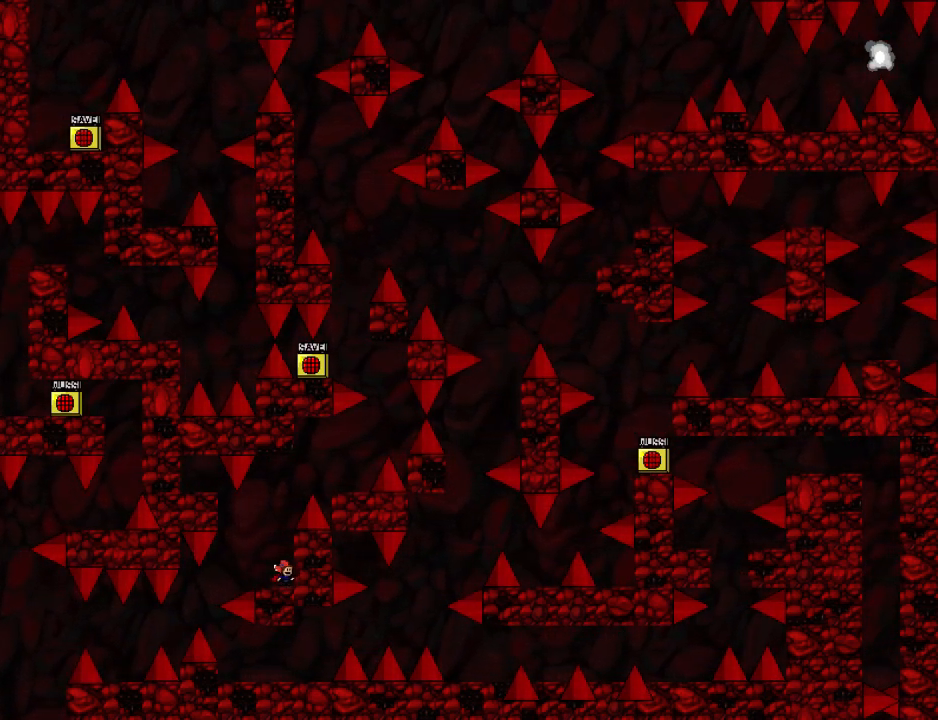
{"keys": ["right"], "events": [[60, "shift_l", "down"], [200, "shift_l", "up"], [240, "shift_l", "down"], [260, "right", "down"], [440, "shift_l", "up"]]}
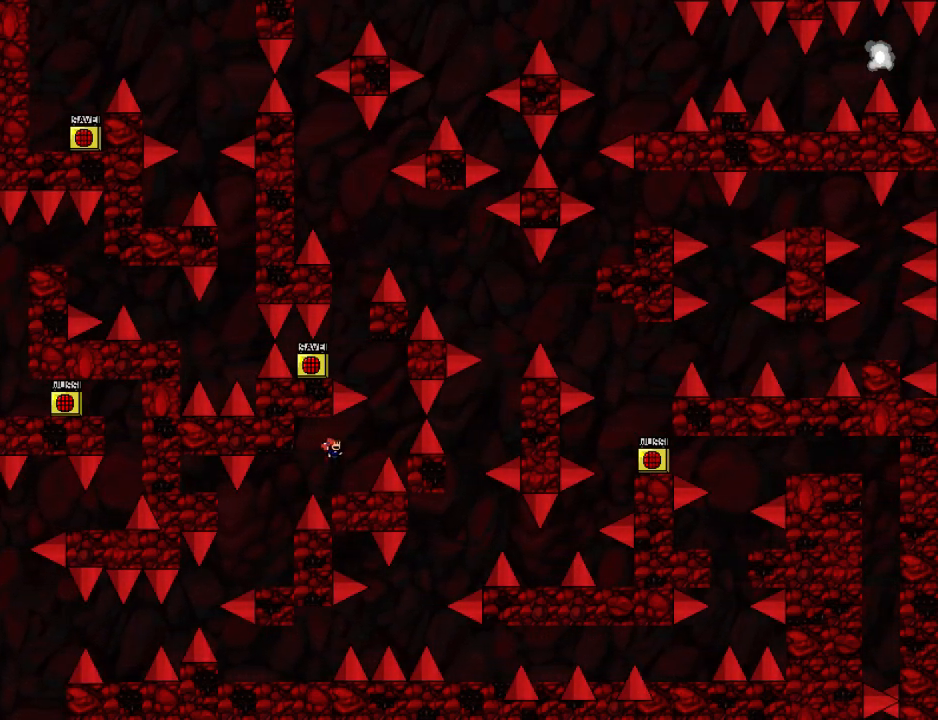
{"keys": ["left"], "events": [[120, "right", "up"], [260, "right", "down"], [280, "shift_l", "down"], [460, "shift_l", "up"], [480, "right", "up"], [500, "left", "down"]]}
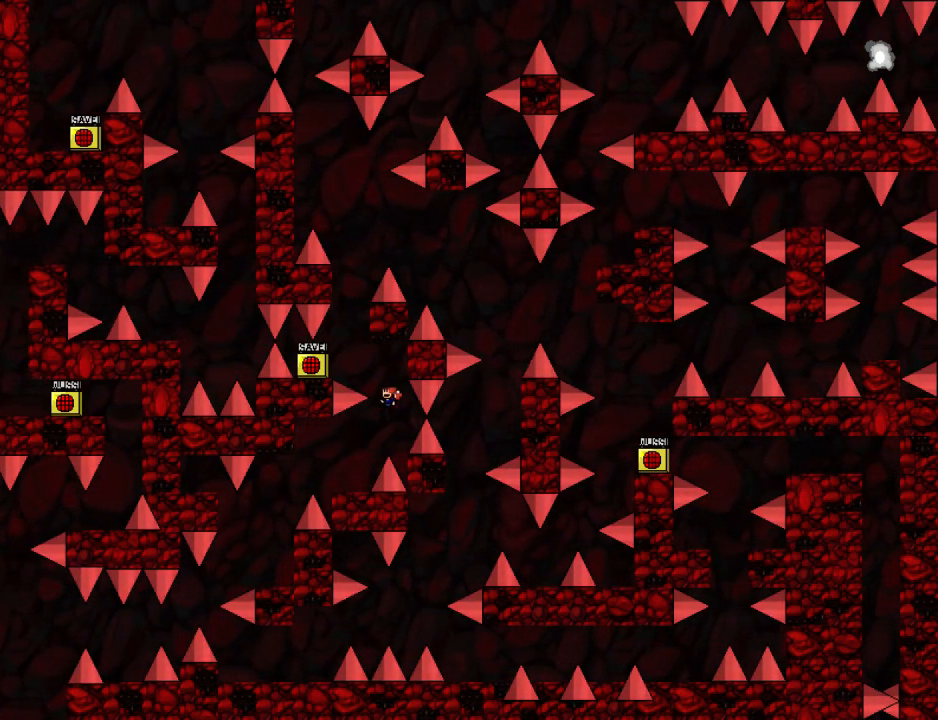
{"keys": [], "events": [[40, "shift_l", "down"], [220, "shift_l", "up"], [400, "left", "up"]]}
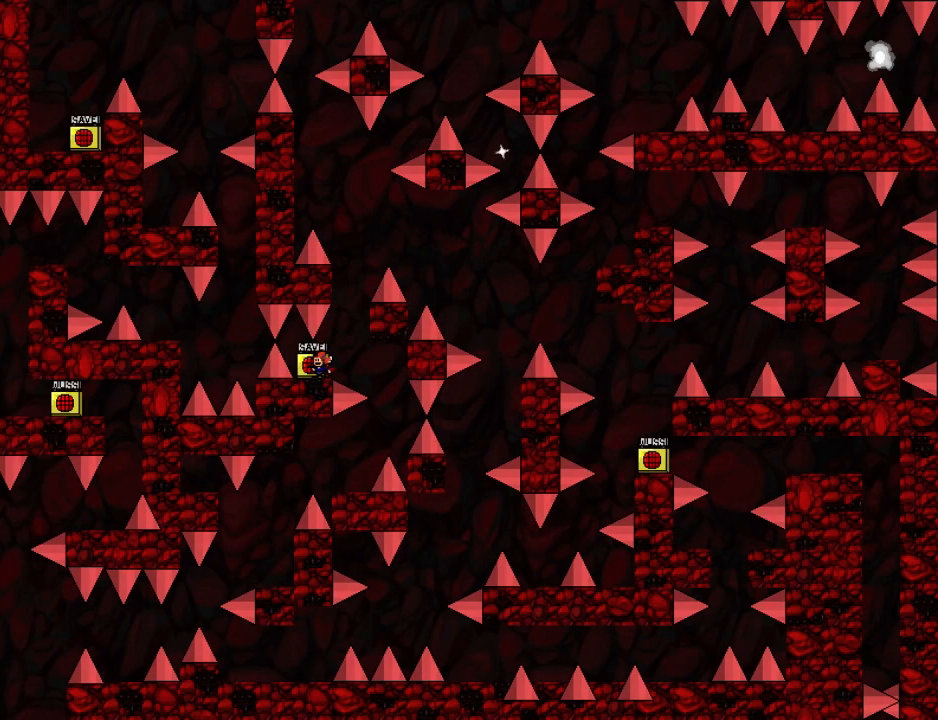
{"keys": [], "events": [[80, "z", "down"], [140, "z", "up"], [180, "right", "down"], [200, "shift_l", "down"], [340, "right", "up"], [480, "shift_l", "up"]]}
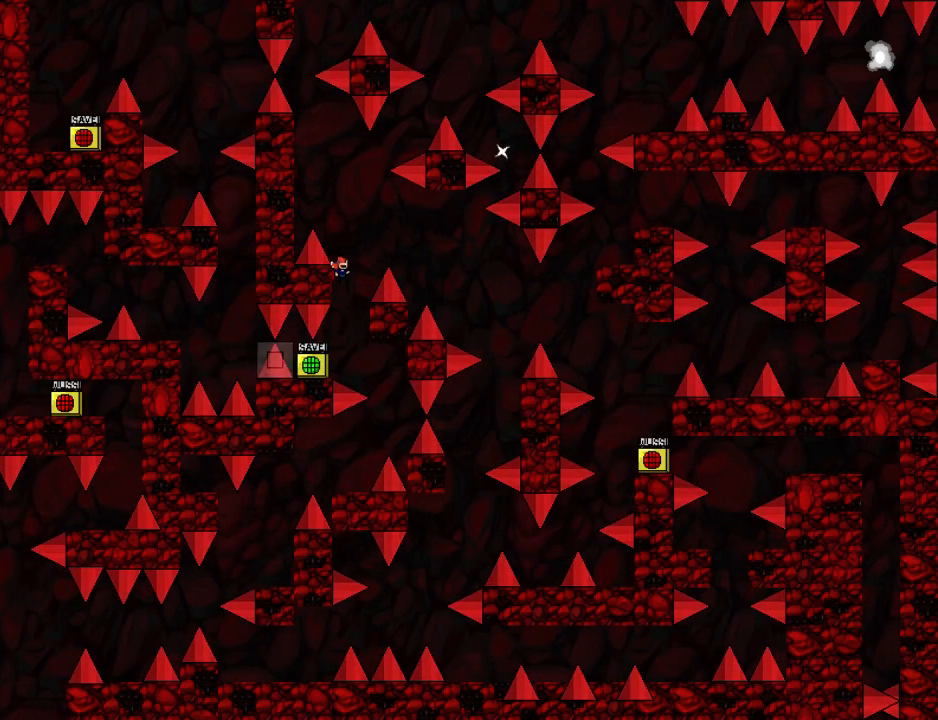
{"keys": [], "events": [[380, "shift_l", "down"], [420, "shift_l", "up"]]}
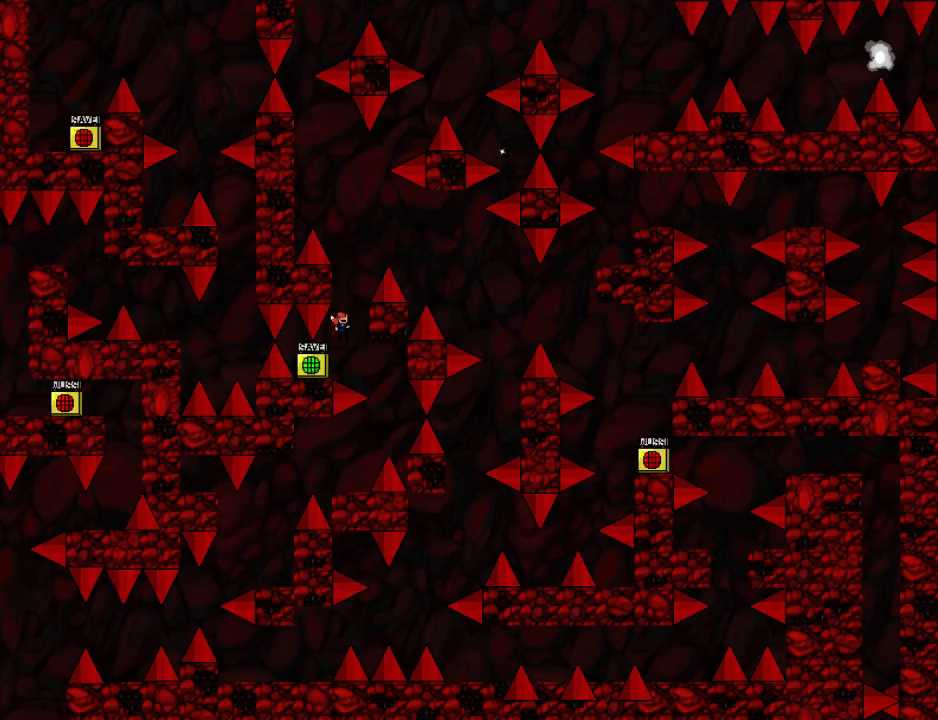
{"keys": ["down"], "events": [[140, "left", "down"], [320, "left", "up"], [500, "down", "down"]]}
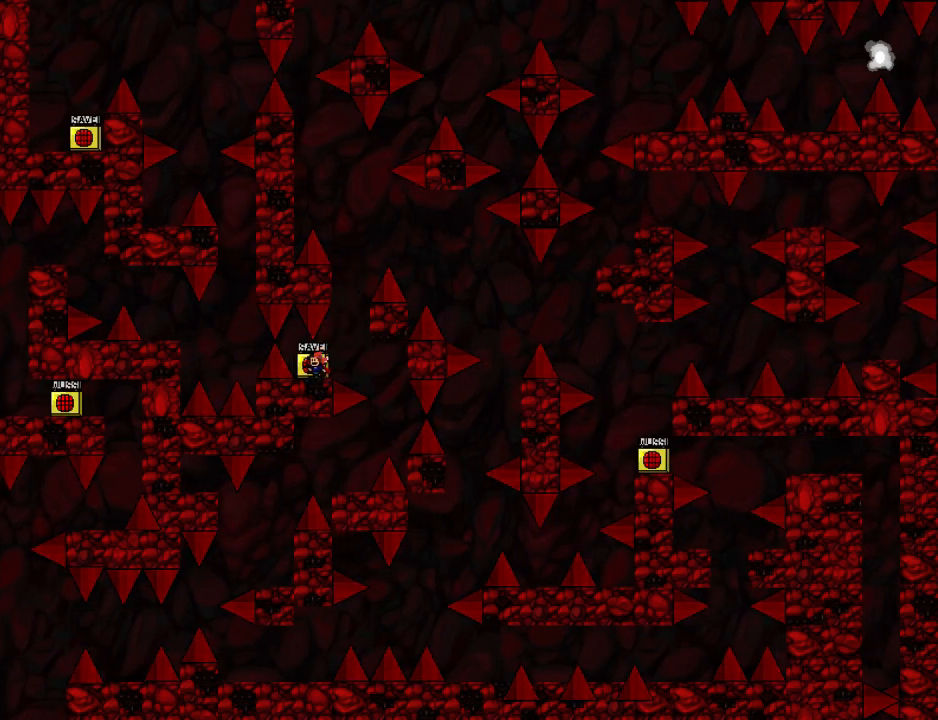
{"keys": [], "events": [[340, "down", "up"], [360, "right", "down"], [400, "right", "up"]]}
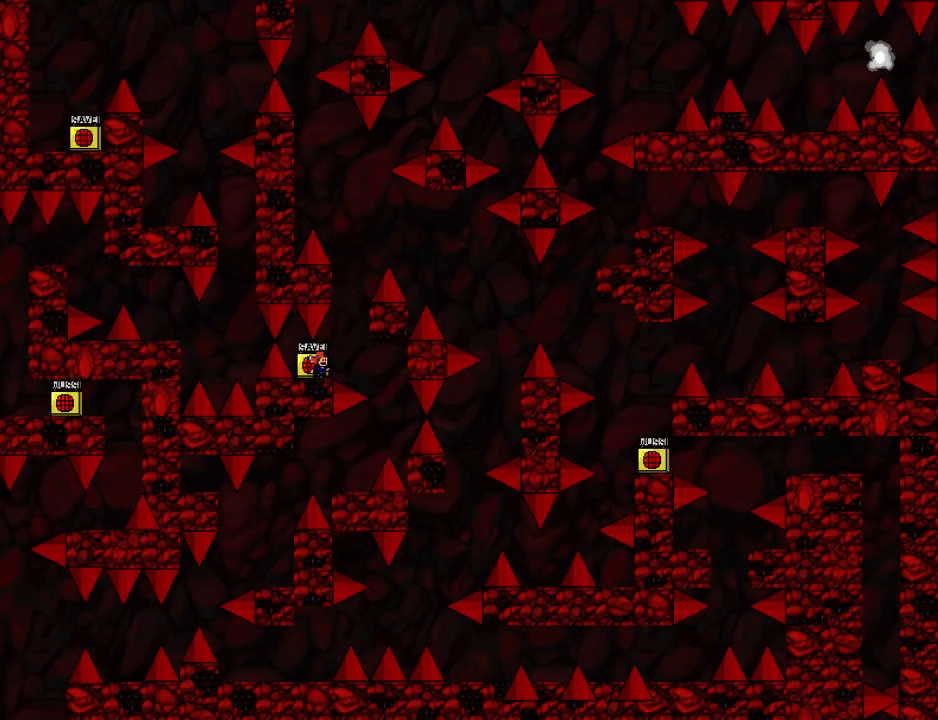
{"keys": ["down", "z"], "events": [[200, "down", "down"], [200, "z", "down"], [280, "z", "up"], [360, "z", "down"]]}
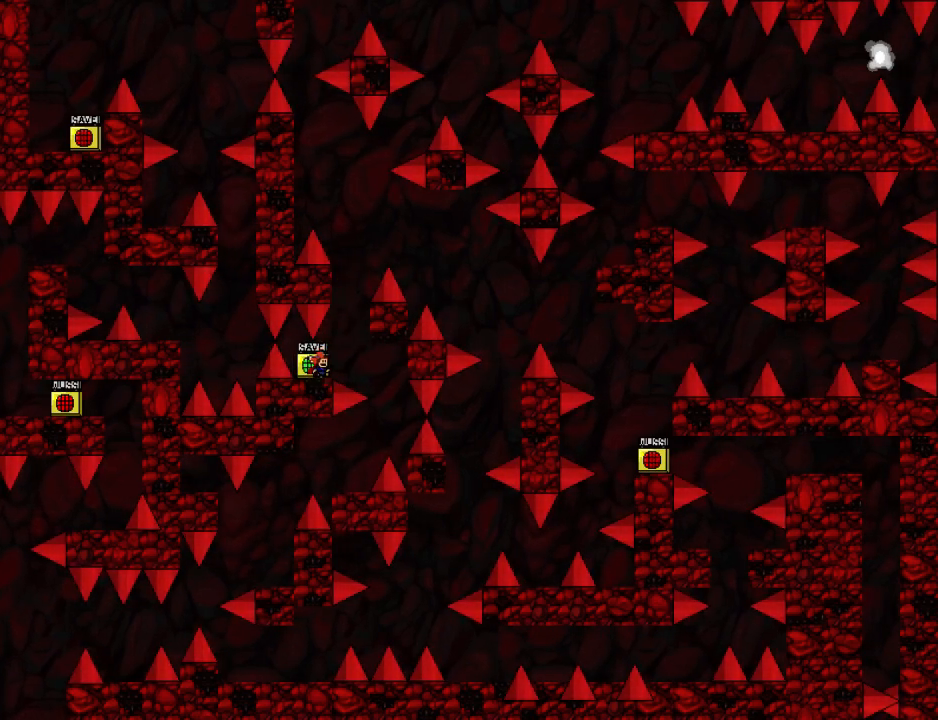
{"keys": ["down", "z"], "events": [[180, "z", "up"], [400, "z", "down"]]}